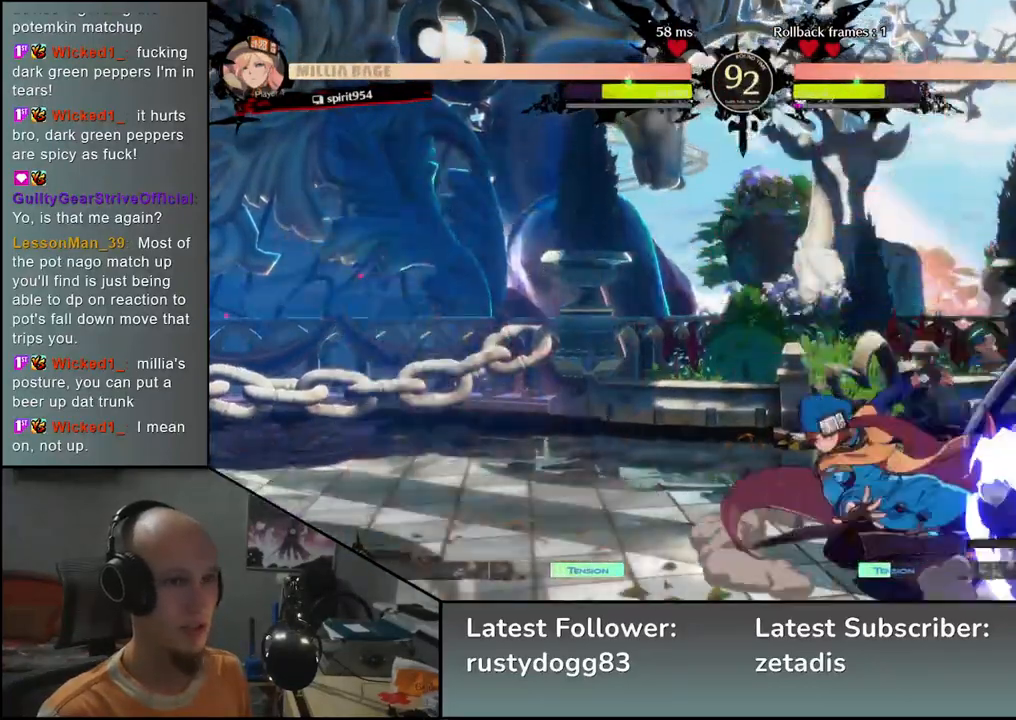
Gameplay with a controller (arcade stick); each line is a JSON object with the inputs held at the frame after it. "events" lists button and stick changes between this image and that frame as [ms after this image, input, new state], when the widget could be followed in between. Not read: L3 R3.
{"buttons": [], "left_stick": "down-right", "events": []}
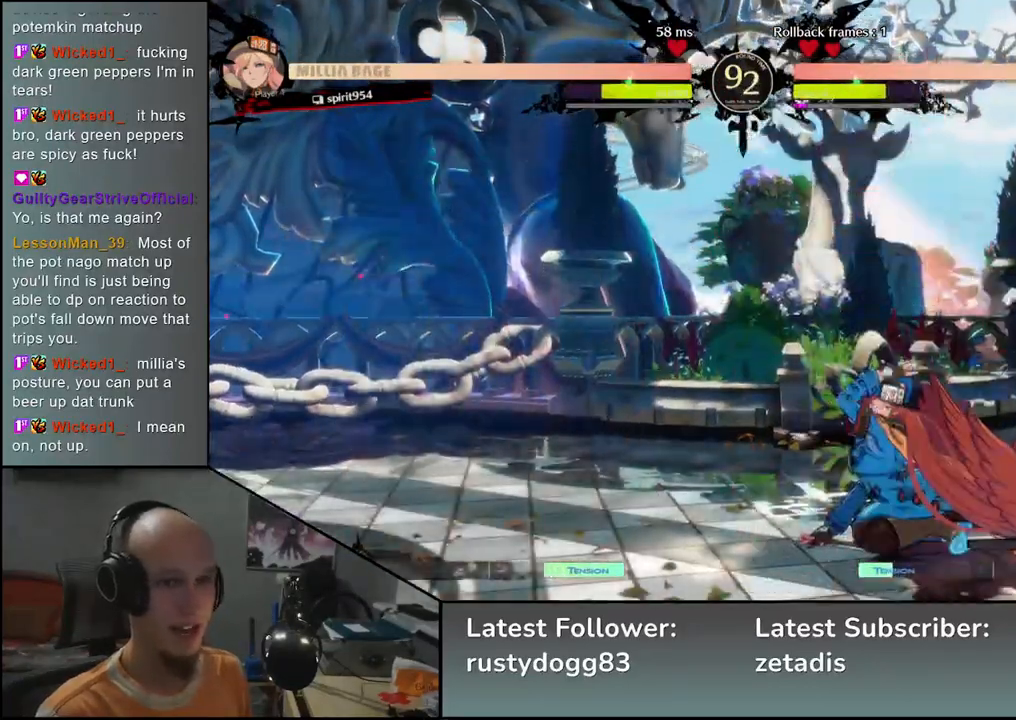
{"buttons": [], "left_stick": "center", "events": [[233, "left_stick", "down-left"], [317, "left_stick", "right"], [333, "L1", "down"], [417, "L1", "up"], [417, "left_stick", "center"]]}
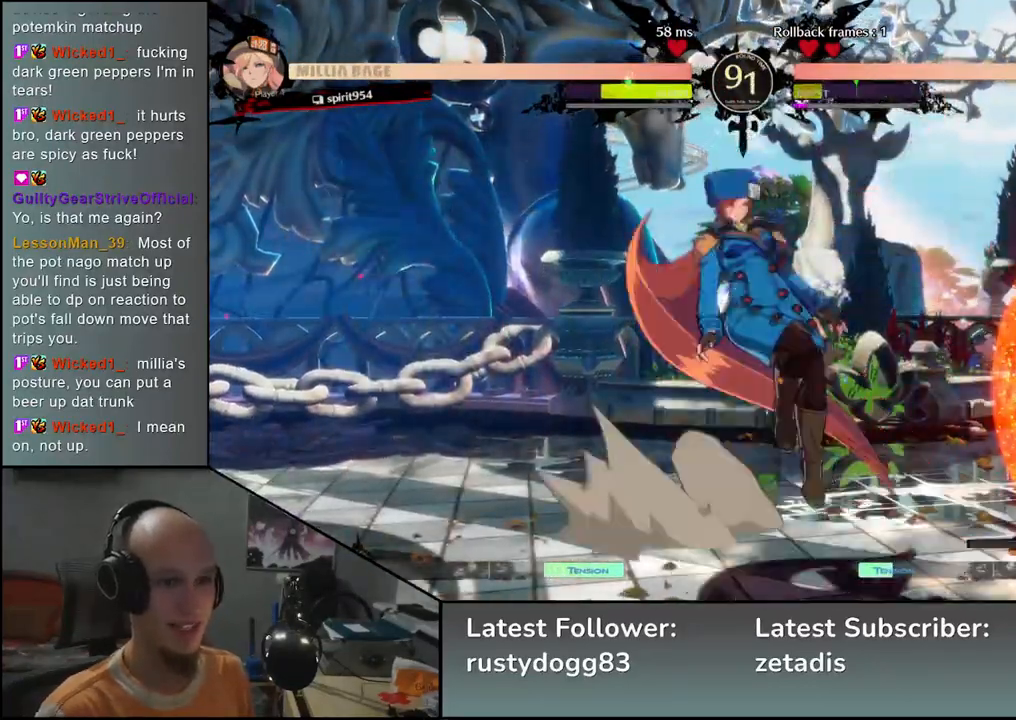
{"buttons": [], "left_stick": "right", "events": [[283, "left_stick", "right"]]}
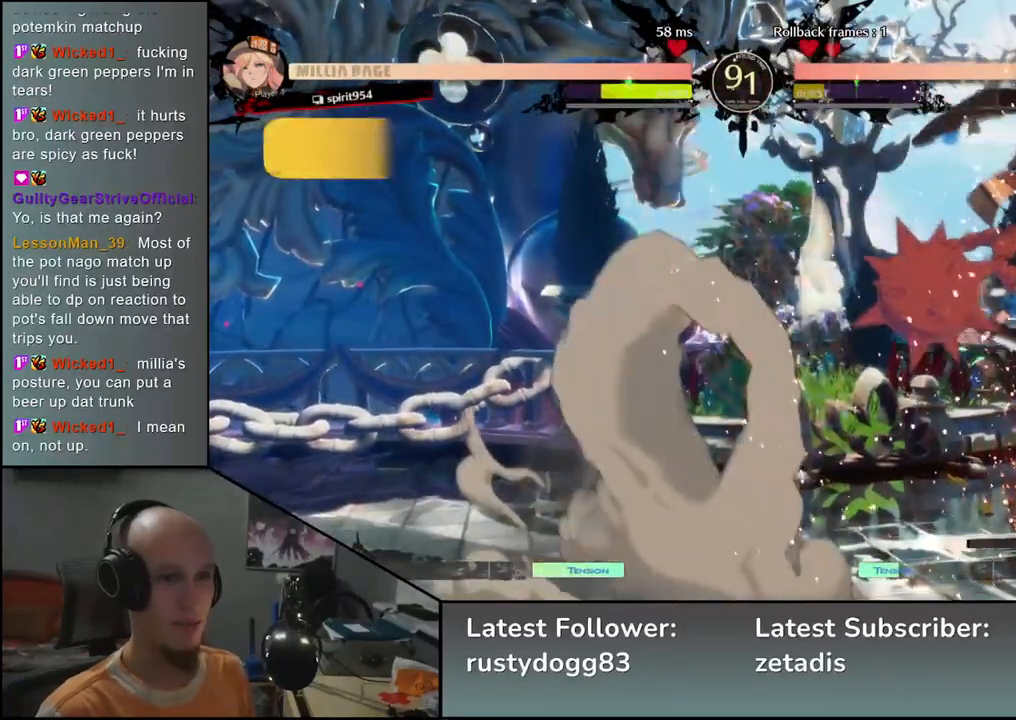
{"buttons": [], "left_stick": "down-right", "events": [[267, "left_stick", "down-right"]]}
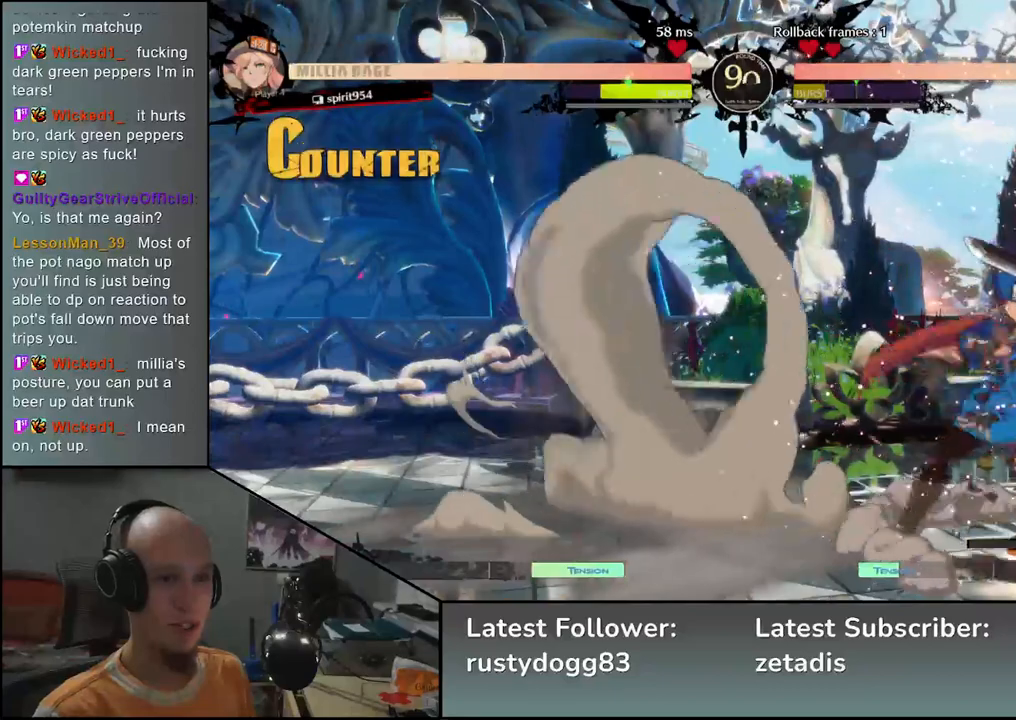
{"buttons": [], "left_stick": "down-right", "events": []}
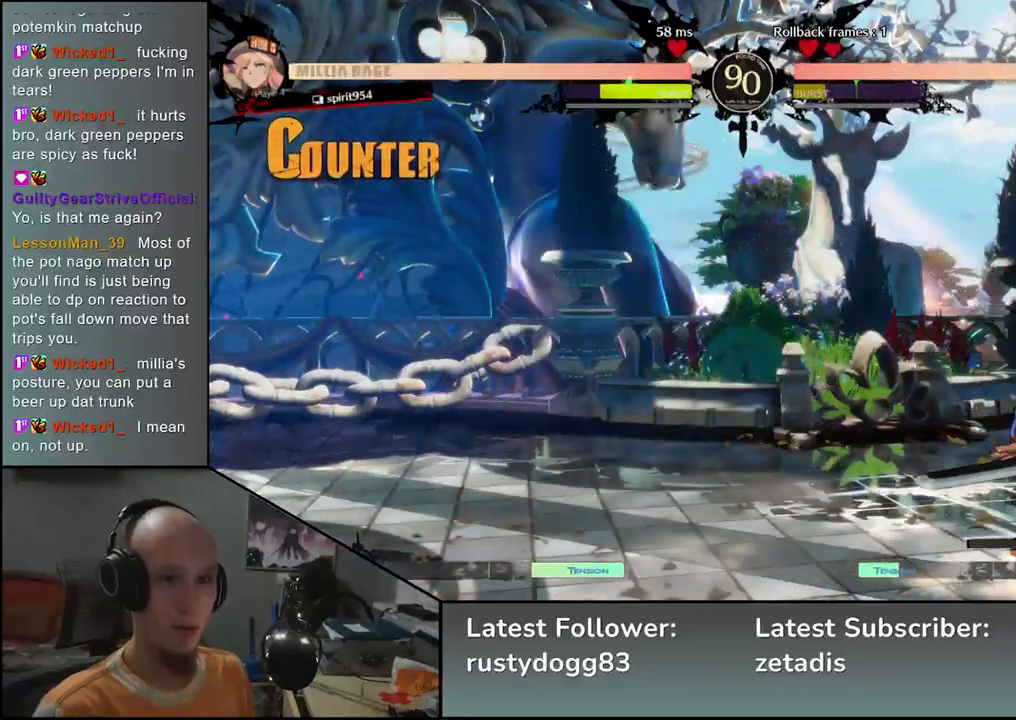
{"buttons": [], "left_stick": "down-right", "events": []}
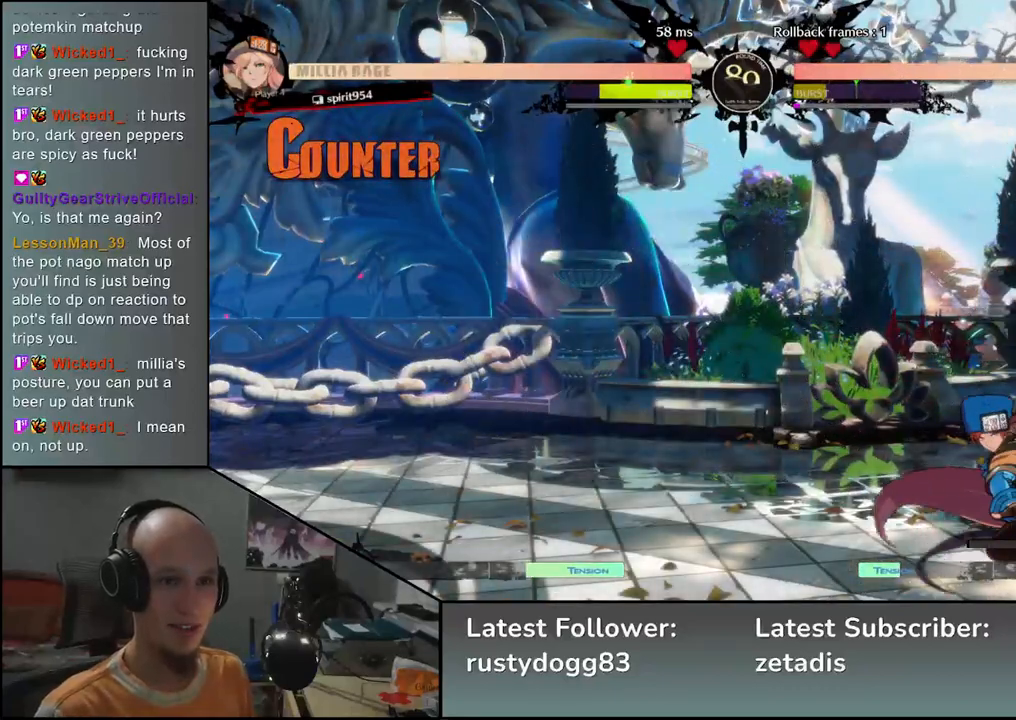
{"buttons": [], "left_stick": "down-right", "events": []}
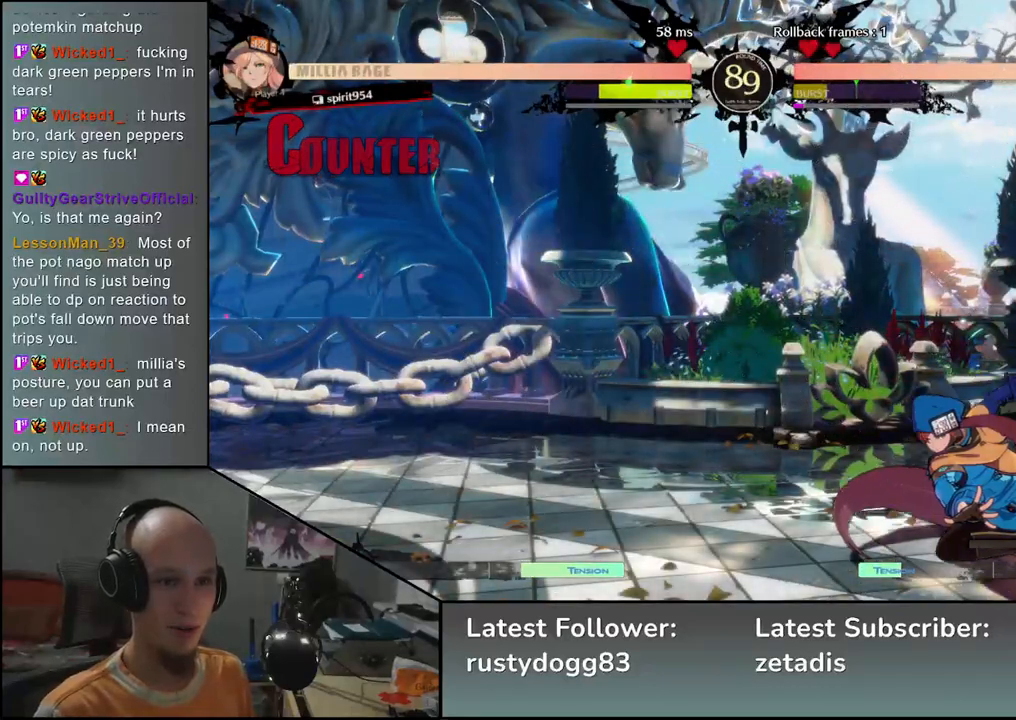
{"buttons": [], "left_stick": "down-right", "events": [[267, "L2", "down"], [350, "L2", "up"], [433, "L2", "down"], [500, "L2", "up"]]}
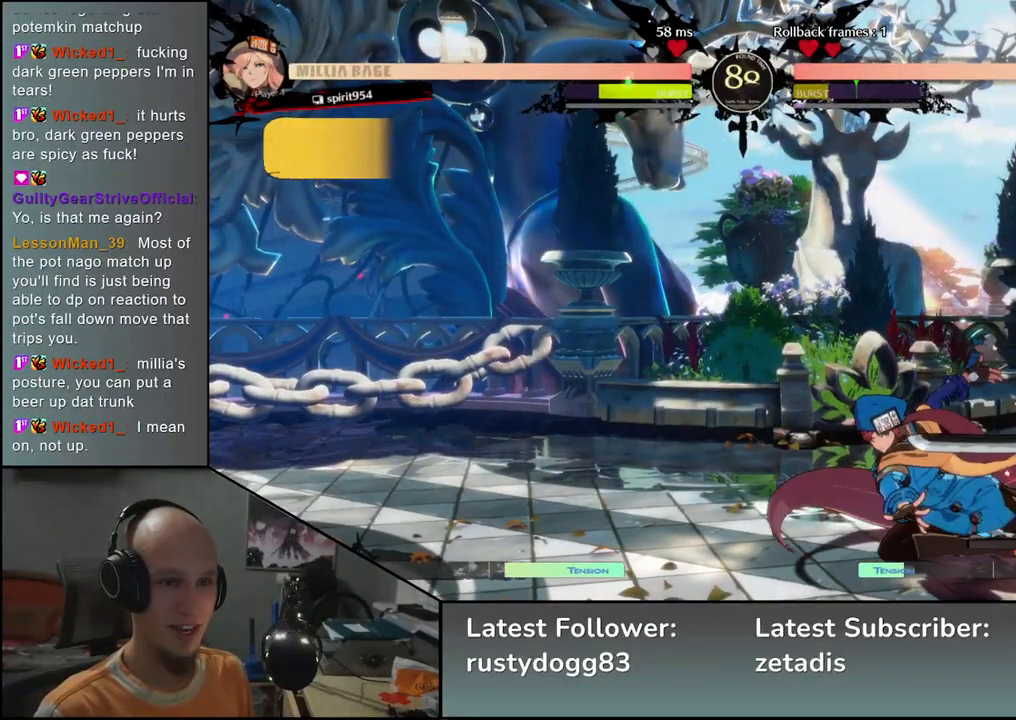
{"buttons": [], "left_stick": "down-right", "events": [[317, "L2", "down"], [400, "L2", "up"]]}
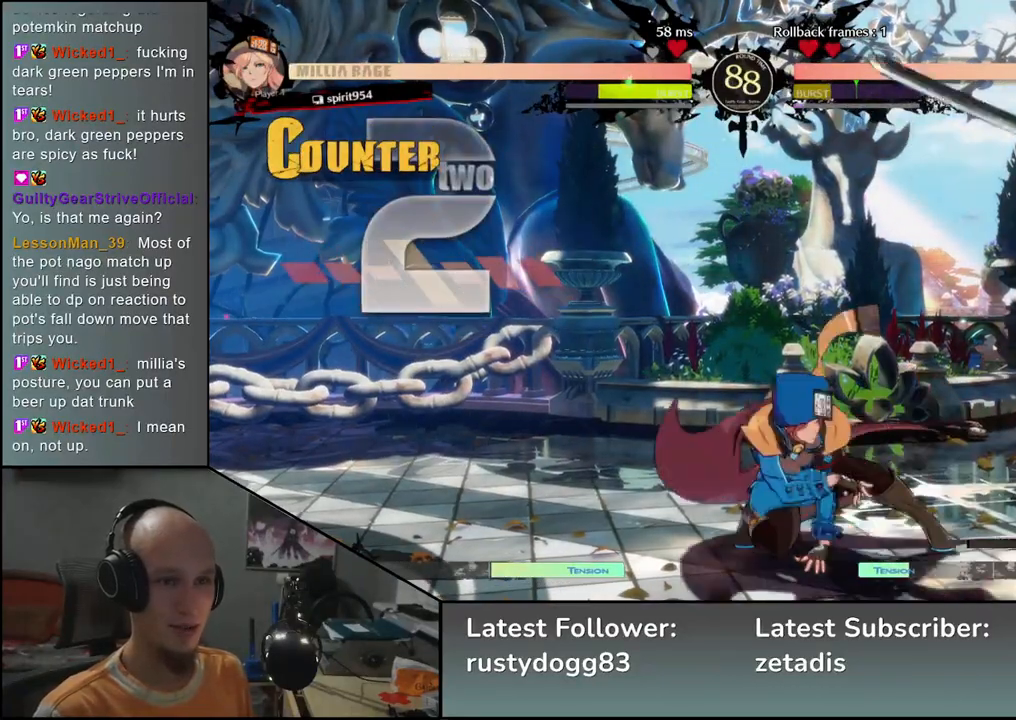
{"buttons": [], "left_stick": "down-right", "events": []}
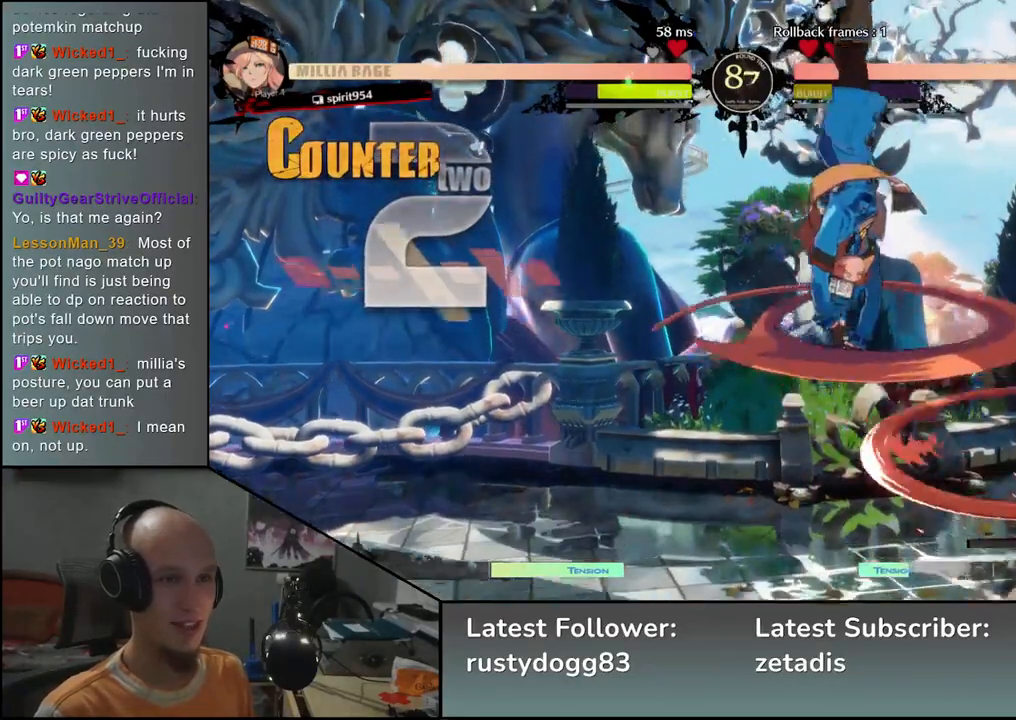
{"buttons": [], "left_stick": "right", "events": [[283, "left_stick", "right"]]}
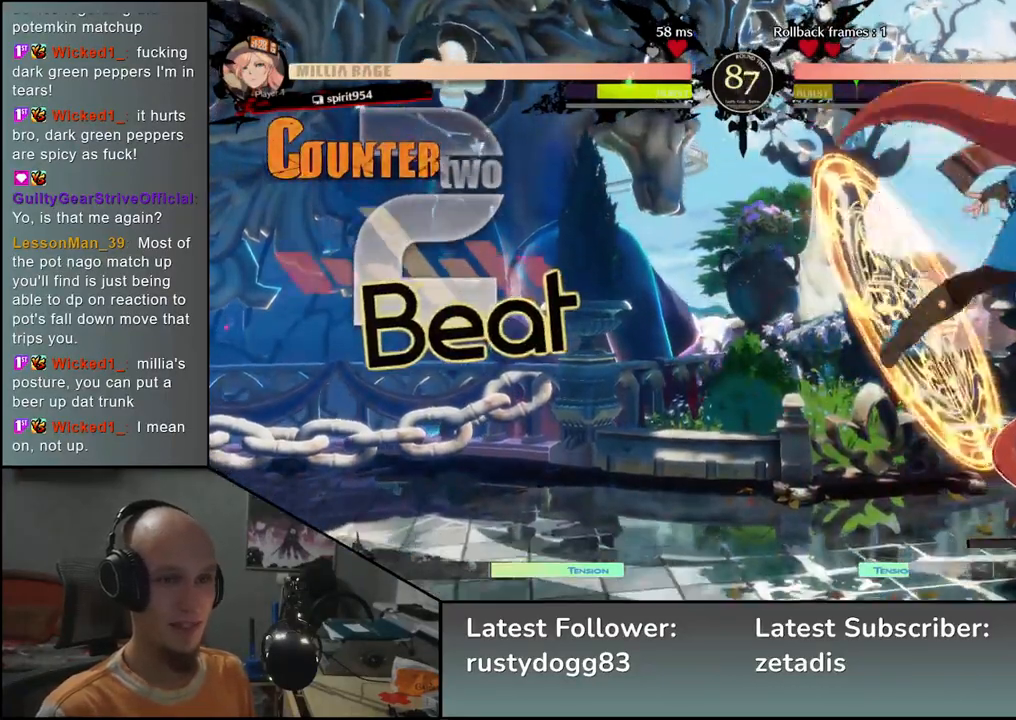
{"buttons": [], "left_stick": "left", "events": [[400, "left_stick", "left"]]}
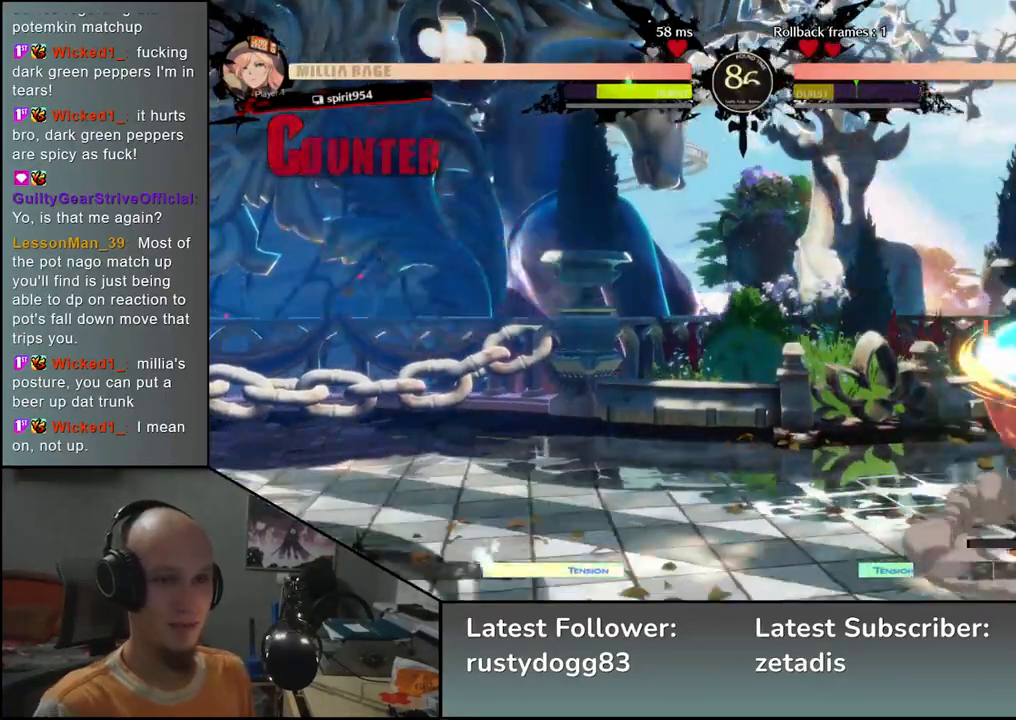
{"buttons": [], "left_stick": "down-right", "events": [[217, "left_stick", "down-right"]]}
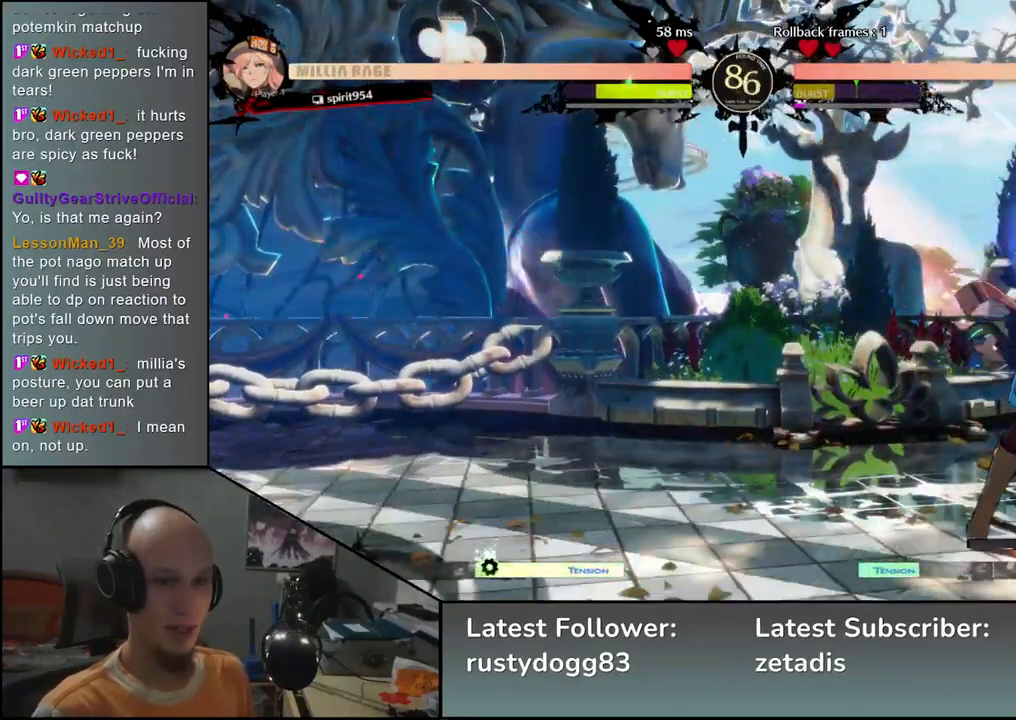
{"buttons": [], "left_stick": "down-right", "events": []}
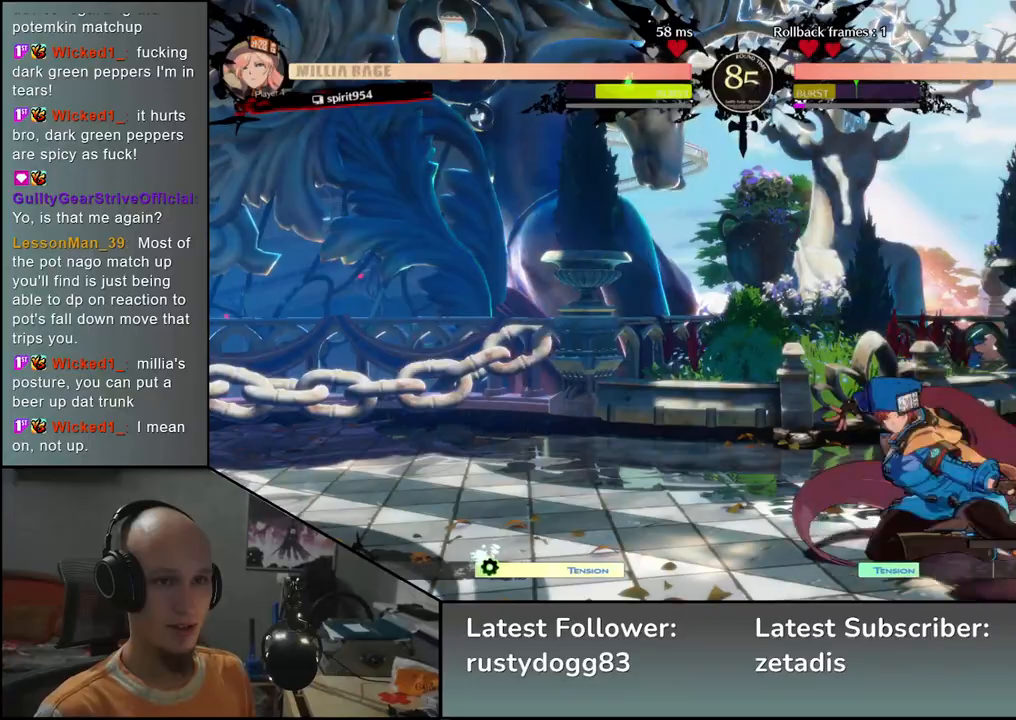
{"buttons": [], "left_stick": "down-right", "events": [[350, "L2", "down"], [417, "L2", "up"]]}
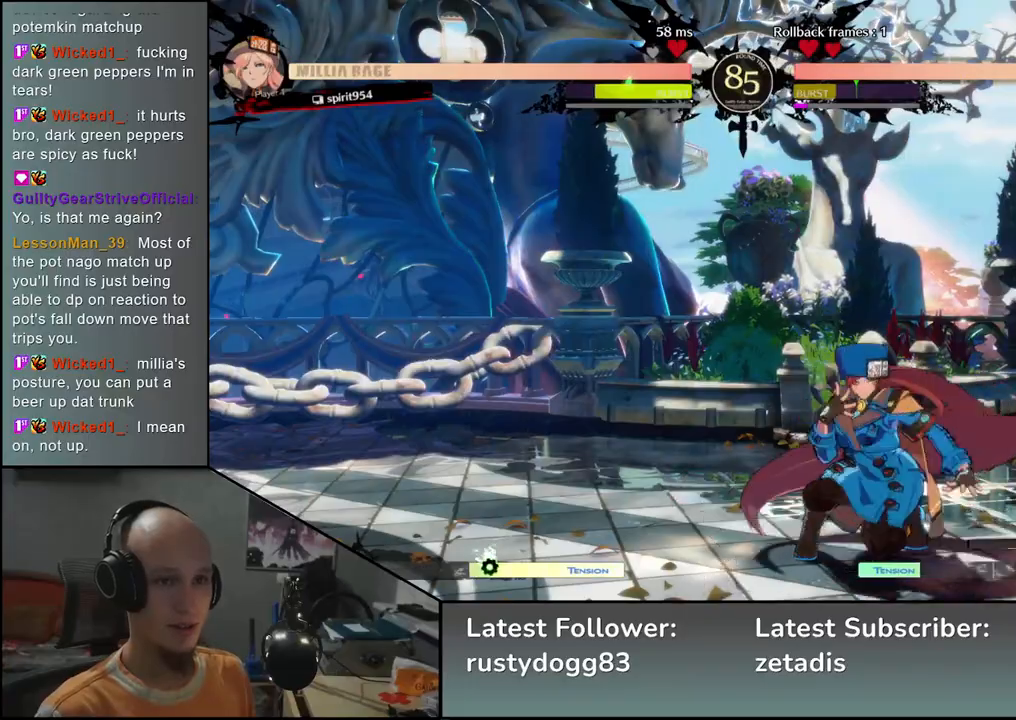
{"buttons": ["TRIANGLE"], "left_stick": "center", "events": [[17, "L2", "down"], [67, "L2", "up"], [150, "L2", "down"], [233, "L2", "up"], [417, "TRIANGLE", "down"], [433, "left_stick", "center"]]}
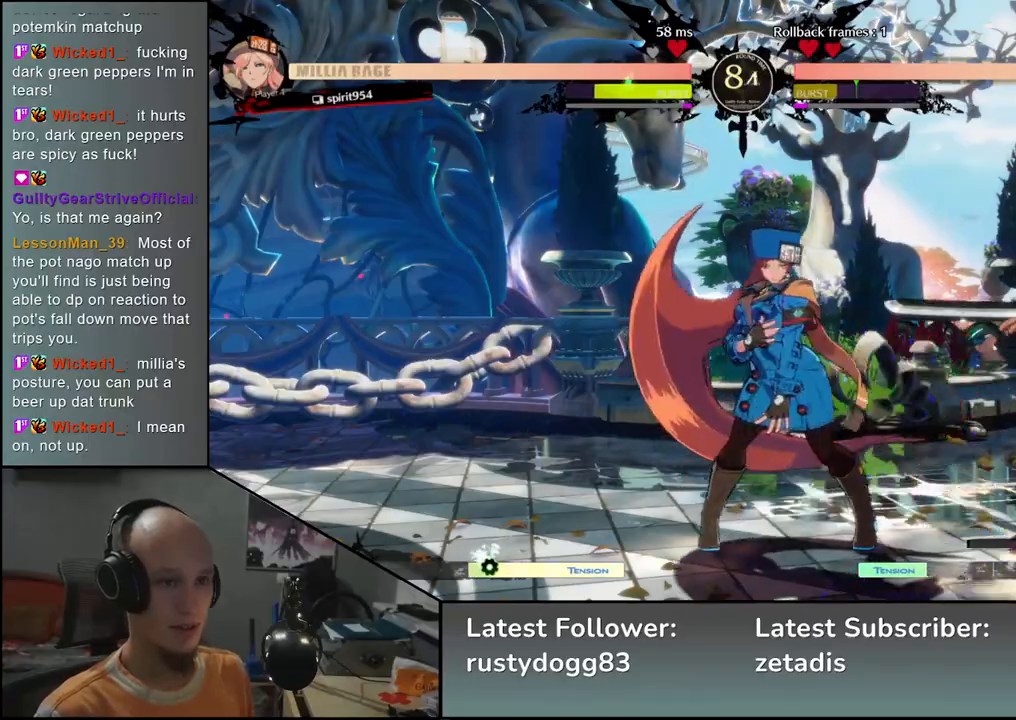
{"buttons": [], "left_stick": "center", "events": [[33, "TRIANGLE", "up"], [133, "TRIANGLE", "down"], [233, "TRIANGLE", "up"], [333, "TRIANGLE", "down"], [467, "TRIANGLE", "up"]]}
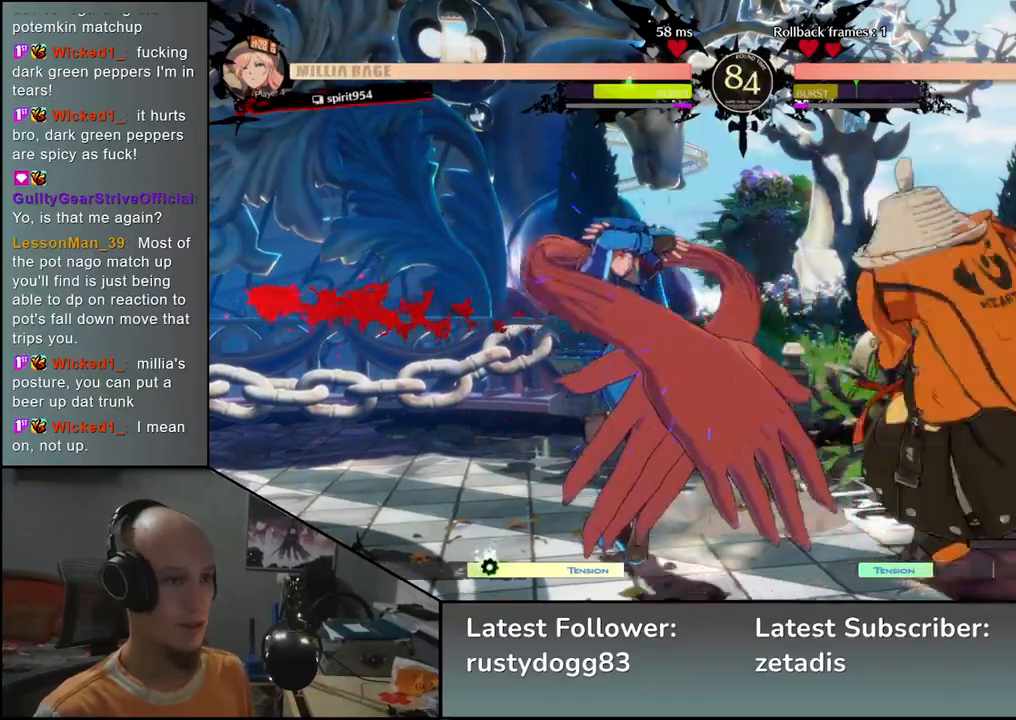
{"buttons": [], "left_stick": "left", "events": [[100, "left_stick", "left"], [250, "left_stick", "down"], [317, "left_stick", "right"], [333, "SQUARE", "down"], [450, "SQUARE", "up"], [450, "left_stick", "up"], [500, "left_stick", "left"]]}
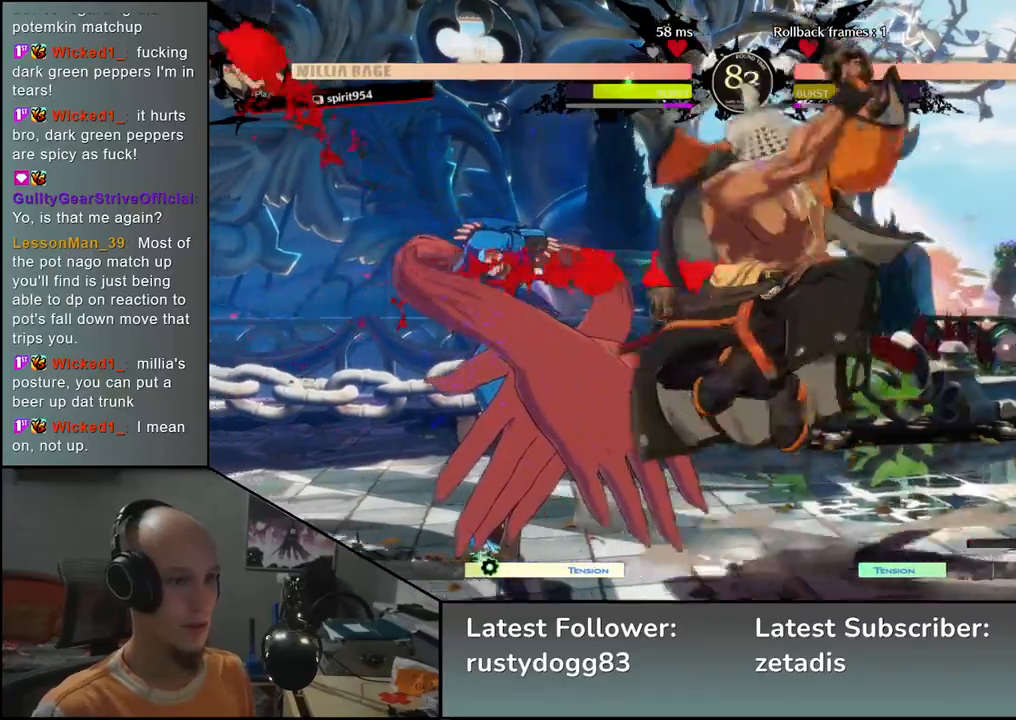
{"buttons": [], "left_stick": "down-right", "events": [[117, "left_stick", "down"], [250, "SQUARE", "down"], [250, "left_stick", "left"], [400, "SQUARE", "up"], [450, "left_stick", "down-right"]]}
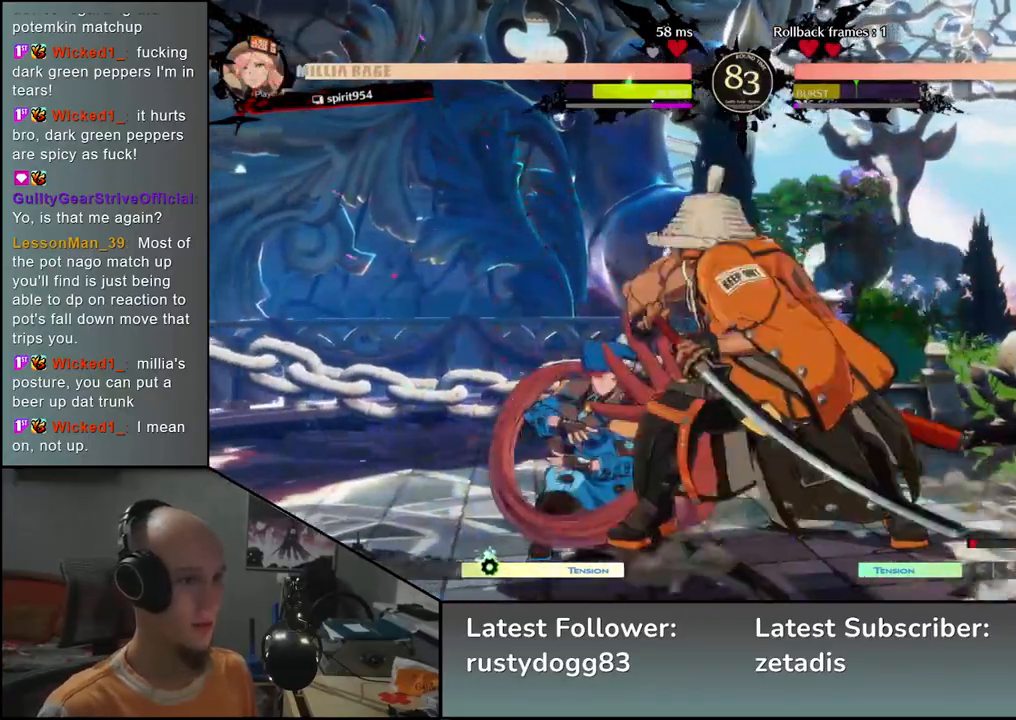
{"buttons": [], "left_stick": "center", "events": [[100, "left_stick", "down-left"], [200, "left_stick", "down-right"], [250, "SQUARE", "down"], [333, "left_stick", "center"], [367, "SQUARE", "up"]]}
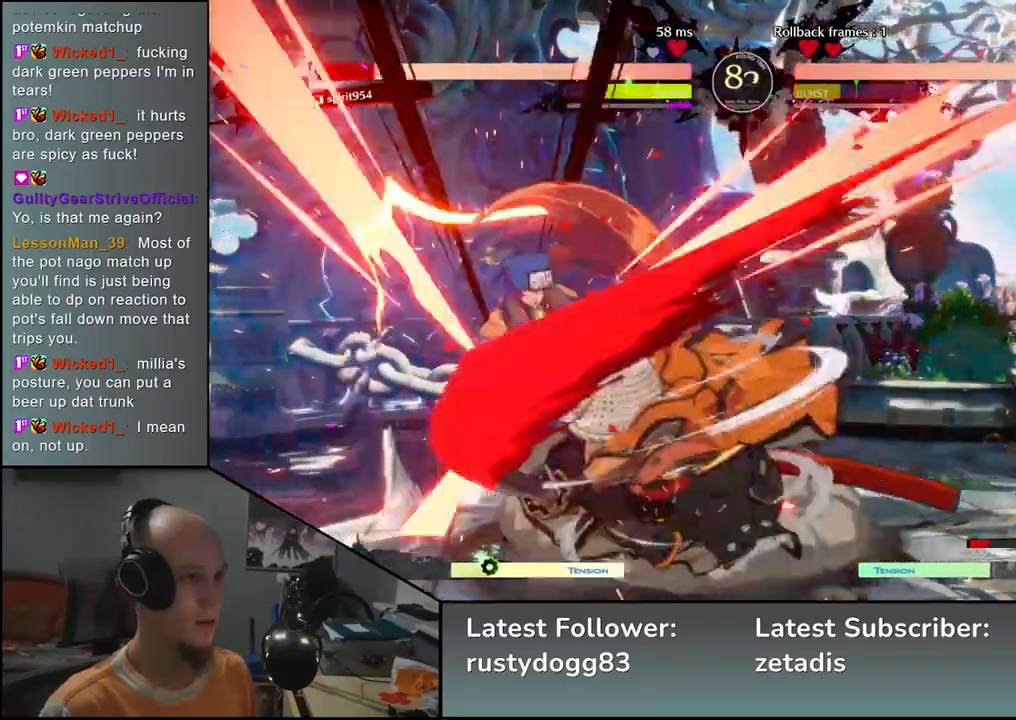
{"buttons": [], "left_stick": "center", "events": []}
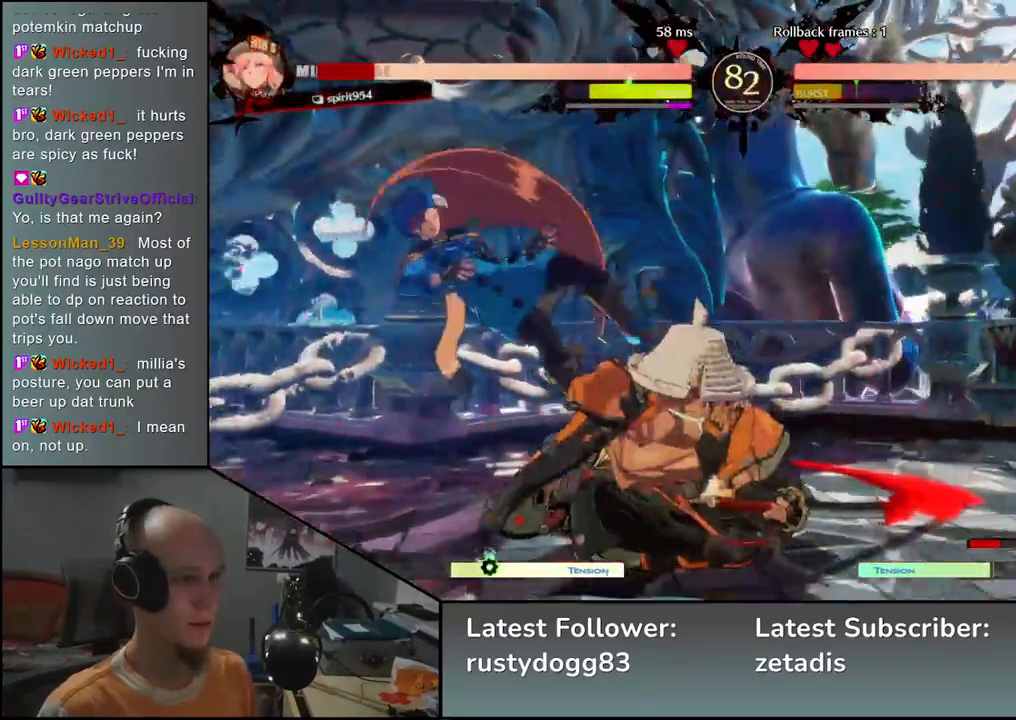
{"buttons": [], "left_stick": "down", "events": [[100, "left_stick", "right"], [467, "left_stick", "down"]]}
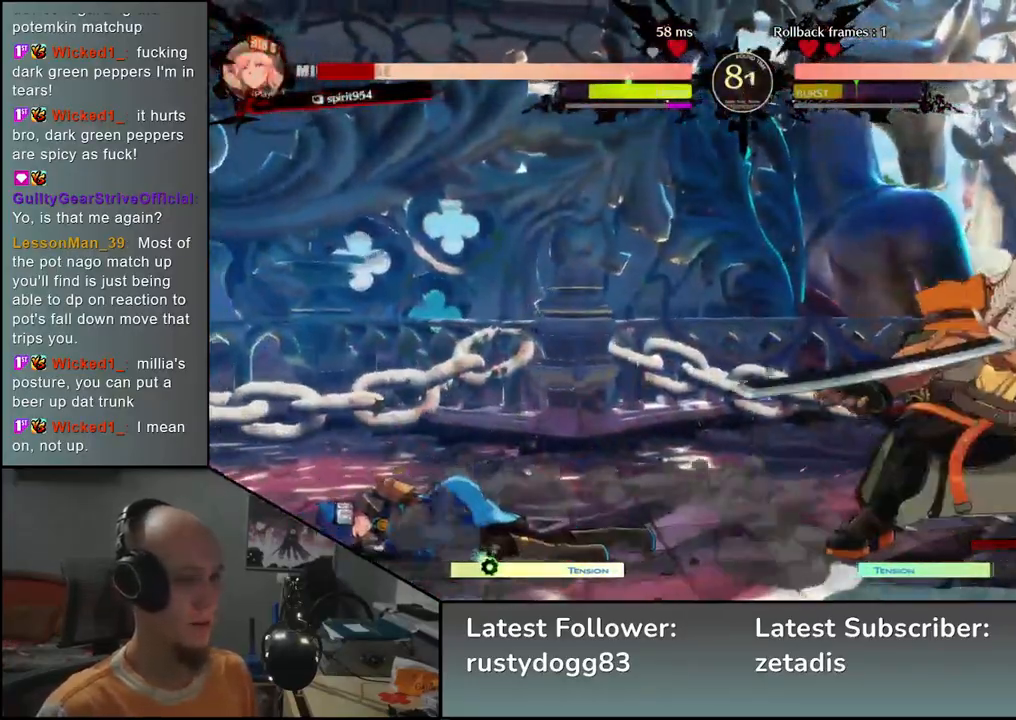
{"buttons": [], "left_stick": "down", "events": [[33, "left_stick", "left"], [133, "L2", "down"], [133, "left_stick", "center"], [217, "L2", "up"], [367, "left_stick", "down"]]}
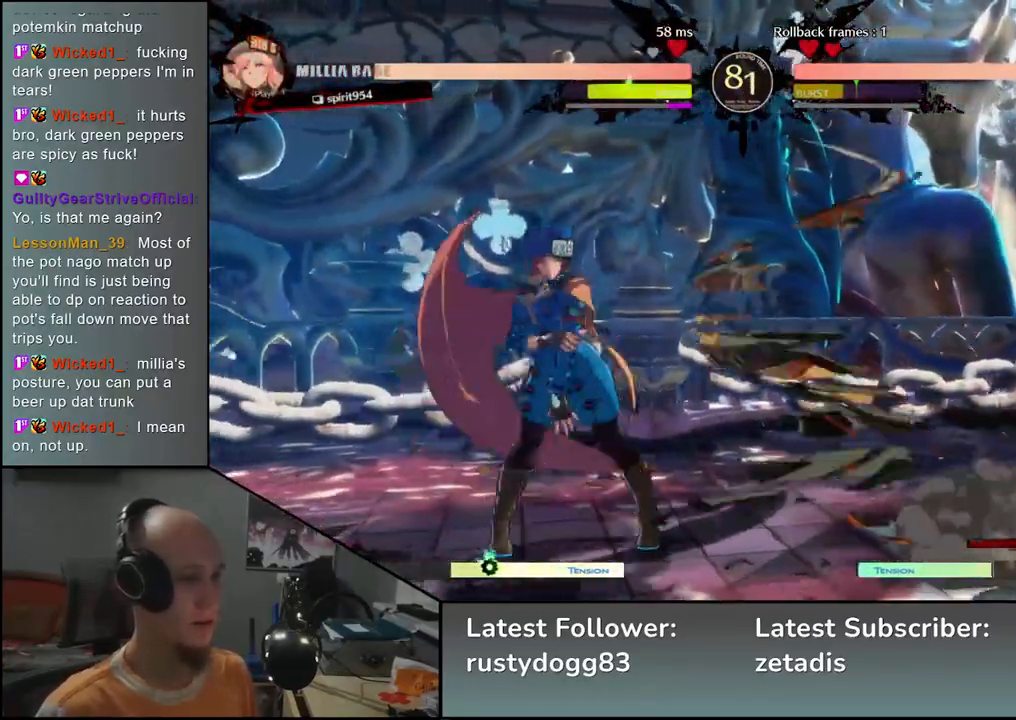
{"buttons": ["L1"], "left_stick": "down", "events": [[17, "L2", "down"], [50, "L2", "up"], [133, "L2", "down"], [217, "L2", "up"], [333, "L1", "down"], [433, "L1", "up"], [500, "L1", "down"]]}
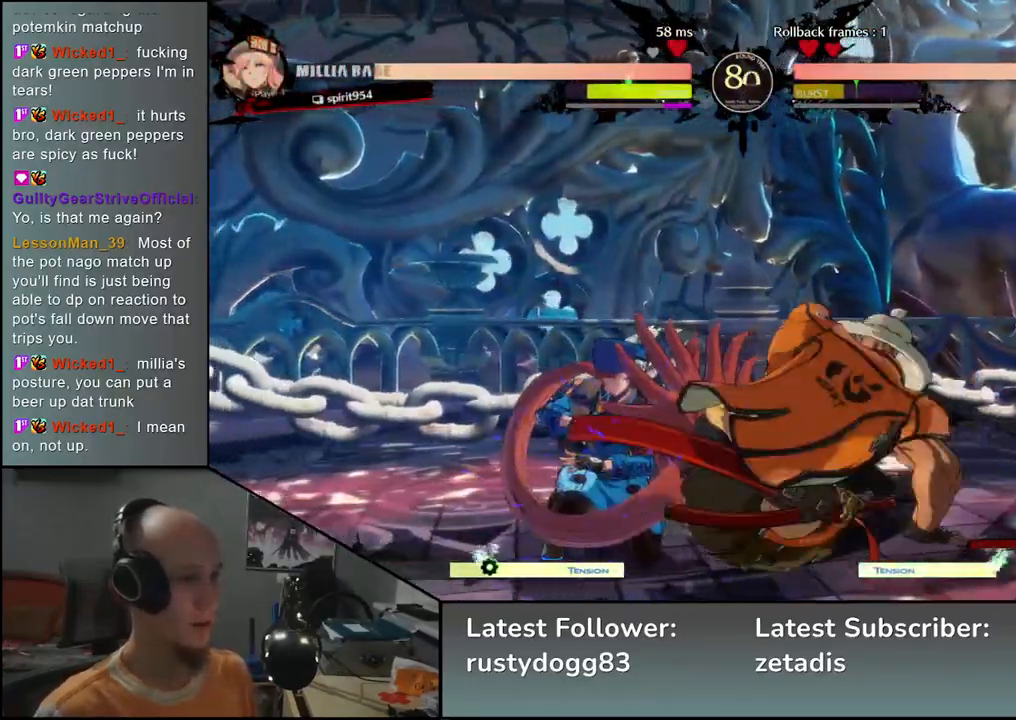
{"buttons": [], "left_stick": "left", "events": [[83, "L1", "up"], [217, "left_stick", "left"], [333, "SQUARE", "down"], [417, "SQUARE", "up"]]}
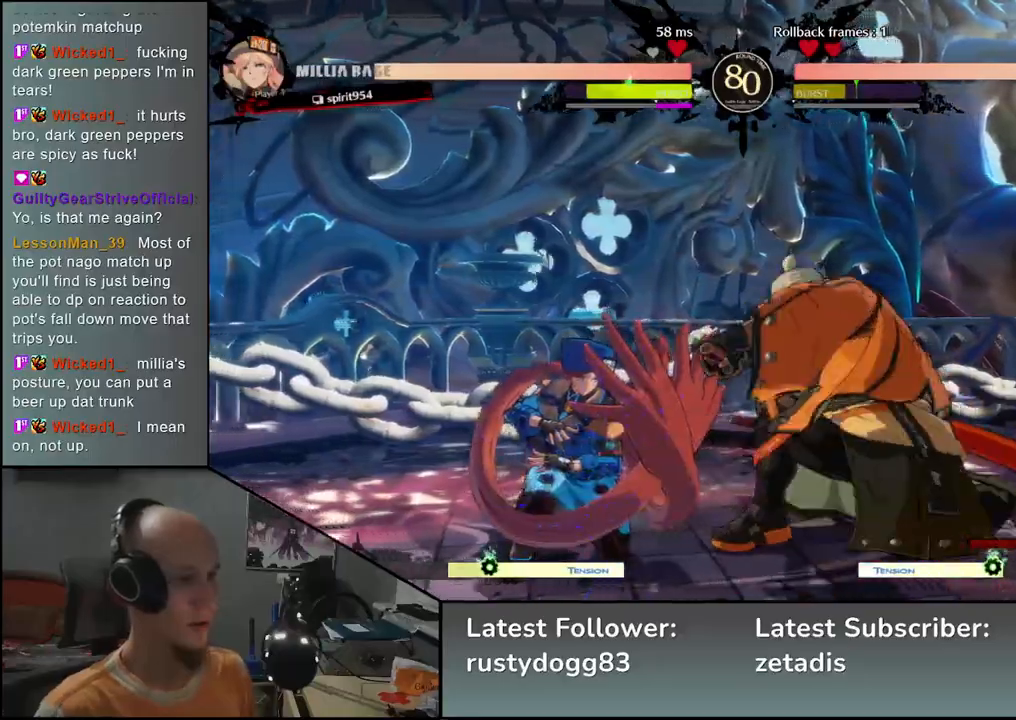
{"buttons": [], "left_stick": "left", "events": [[17, "SQUARE", "down"], [83, "SQUARE", "up"], [167, "SQUARE", "down"], [217, "SQUARE", "up"], [300, "SQUARE", "down"], [367, "SQUARE", "up"]]}
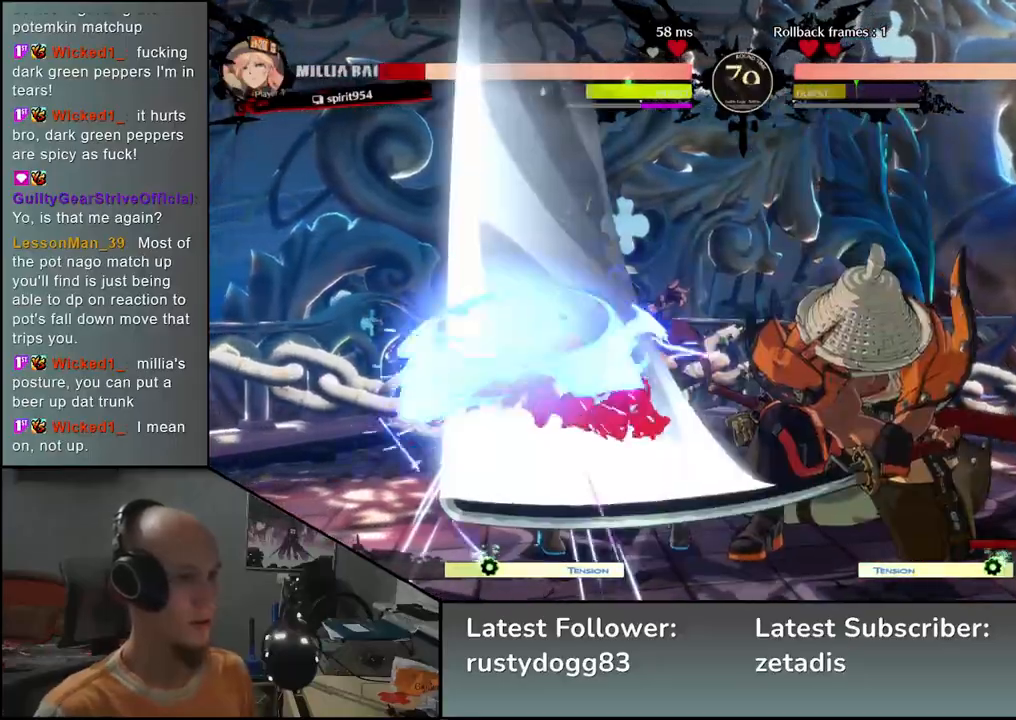
{"buttons": [], "left_stick": "left", "events": []}
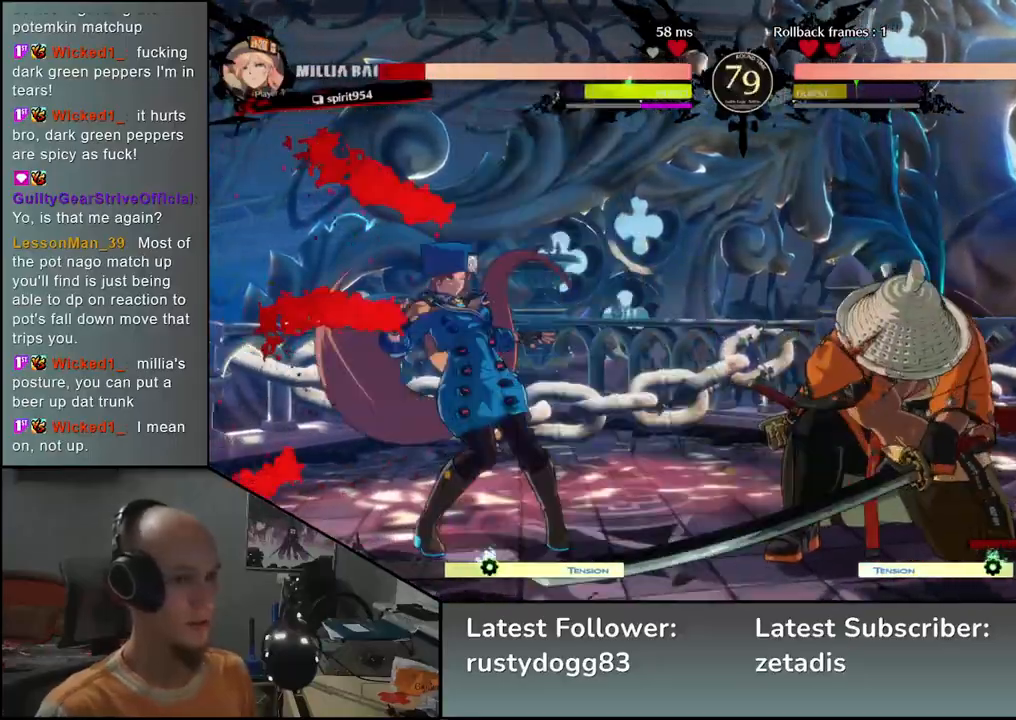
{"buttons": [], "left_stick": "center", "events": [[50, "left_stick", "right"], [433, "left_stick", "center"]]}
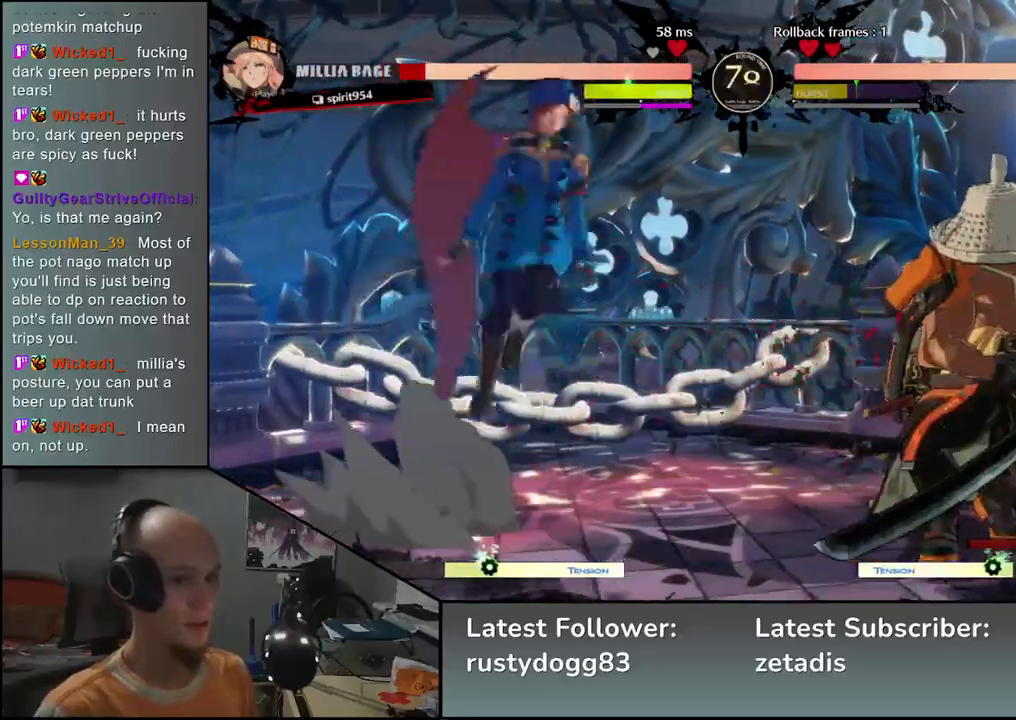
{"buttons": [], "left_stick": "right", "events": [[67, "SQUARE", "down"], [183, "SQUARE", "up"], [267, "SQUARE", "down"], [333, "SQUARE", "up"], [367, "left_stick", "right"]]}